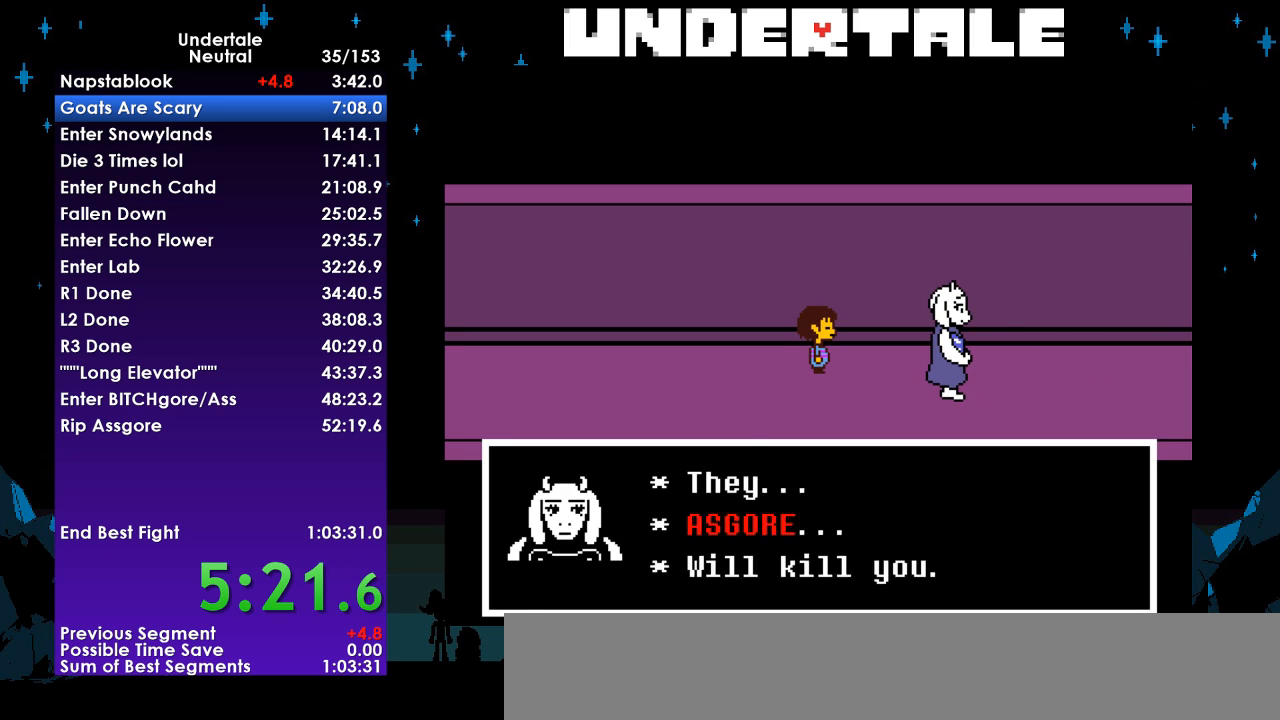
Gameplay with keyboard; each line is a JSON object with the keys held at the frame after it. "events" lists presses ("down") and releases ("up") of "c", "ctrl", "down", "left", "return", "right", "shift", "up", "x" and "z" between this image and that frame as [ms after this image, input, new state], when the widget could be followed in between. No other keys are recorded. Mouse input is not recorded.
{"keys": ["return", "right", "x"], "events": [[33, "return", "down"], [33, "x", "up"], [67, "shift", "down"], [100, "return", "up"], [167, "shift", "up"], [167, "z", "down"], [200, "x", "down"], [267, "return", "down"], [267, "z", "up"], [300, "shift", "down"], [300, "x", "up"], [333, "return", "up"], [400, "shift", "up"], [400, "z", "down"], [433, "x", "down"], [500, "return", "down"], [500, "z", "up"]]}
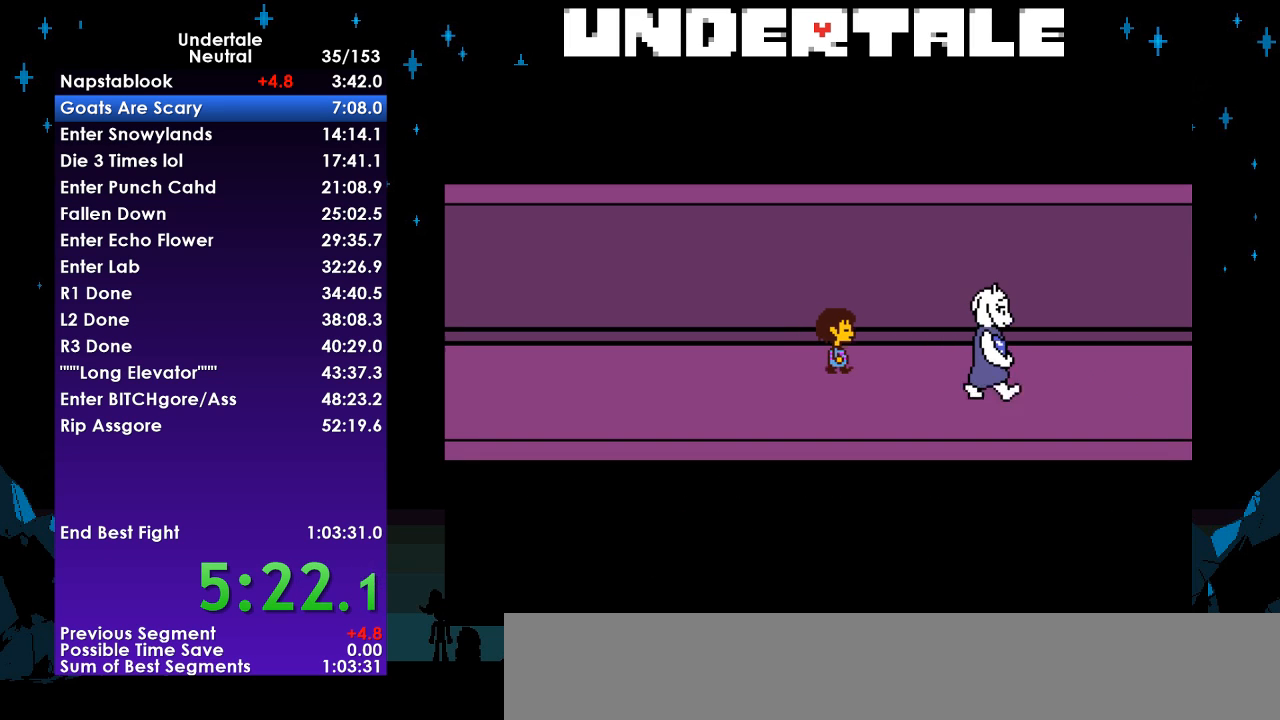
{"keys": ["right"], "events": [[33, "shift", "down"], [33, "x", "up"], [100, "return", "up"], [133, "shift", "up"]]}
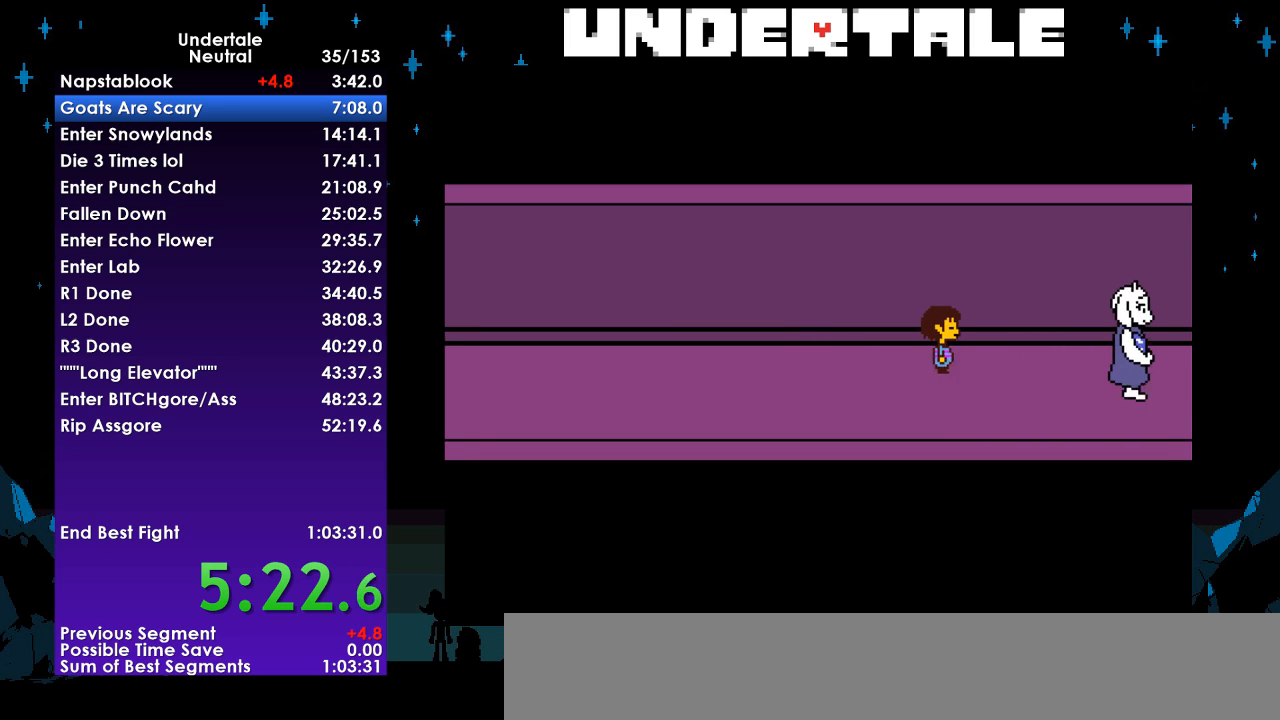
{"keys": ["right"], "events": []}
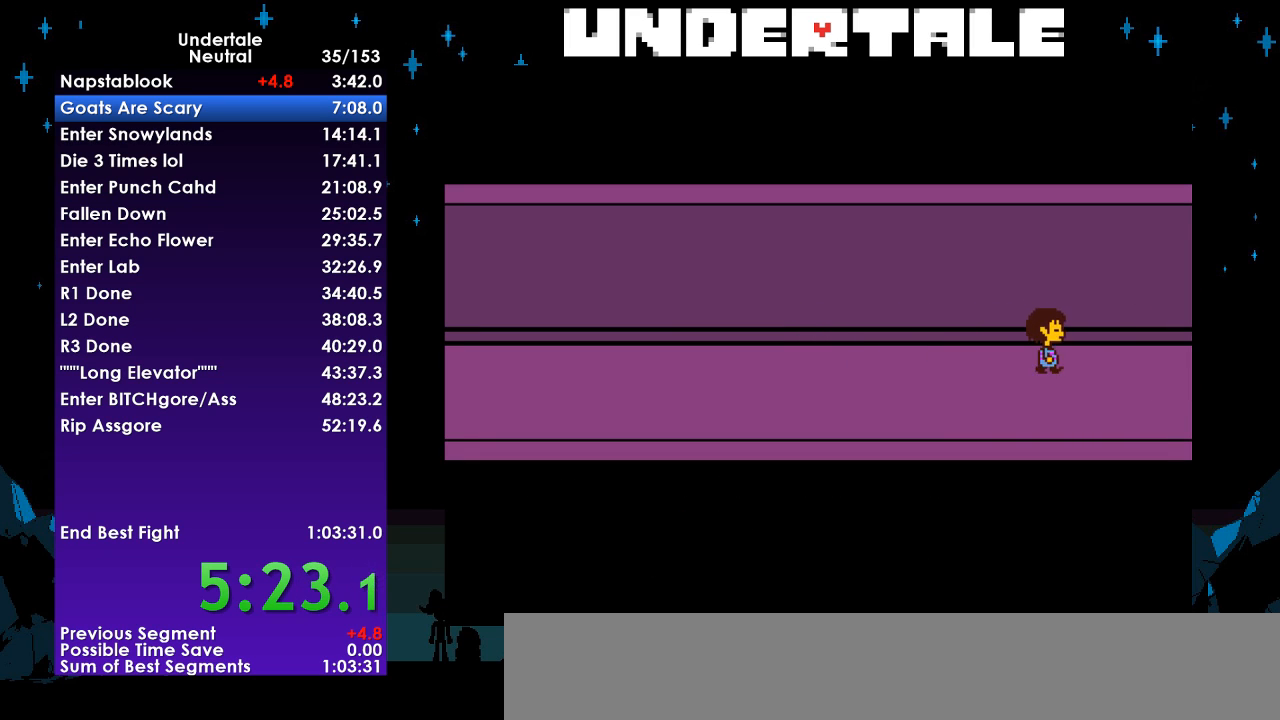
{"keys": ["right"], "events": []}
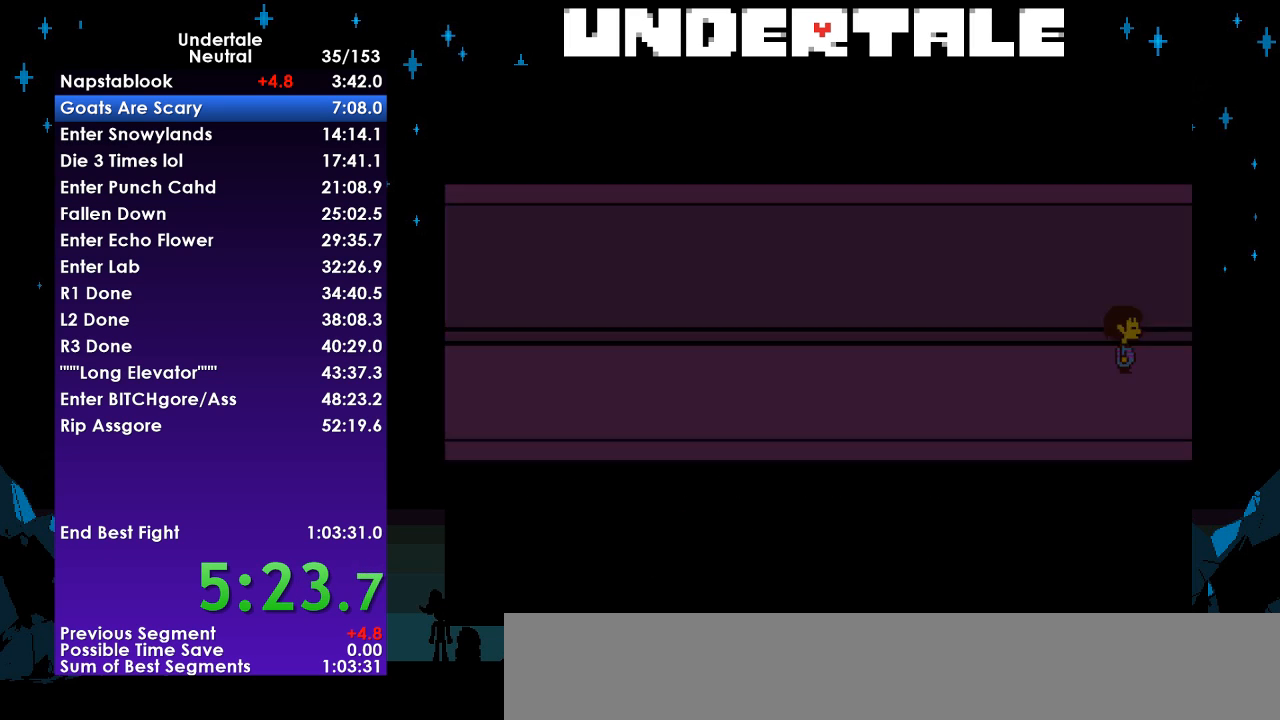
{"keys": ["right", "up"], "events": [[467, "up", "down"]]}
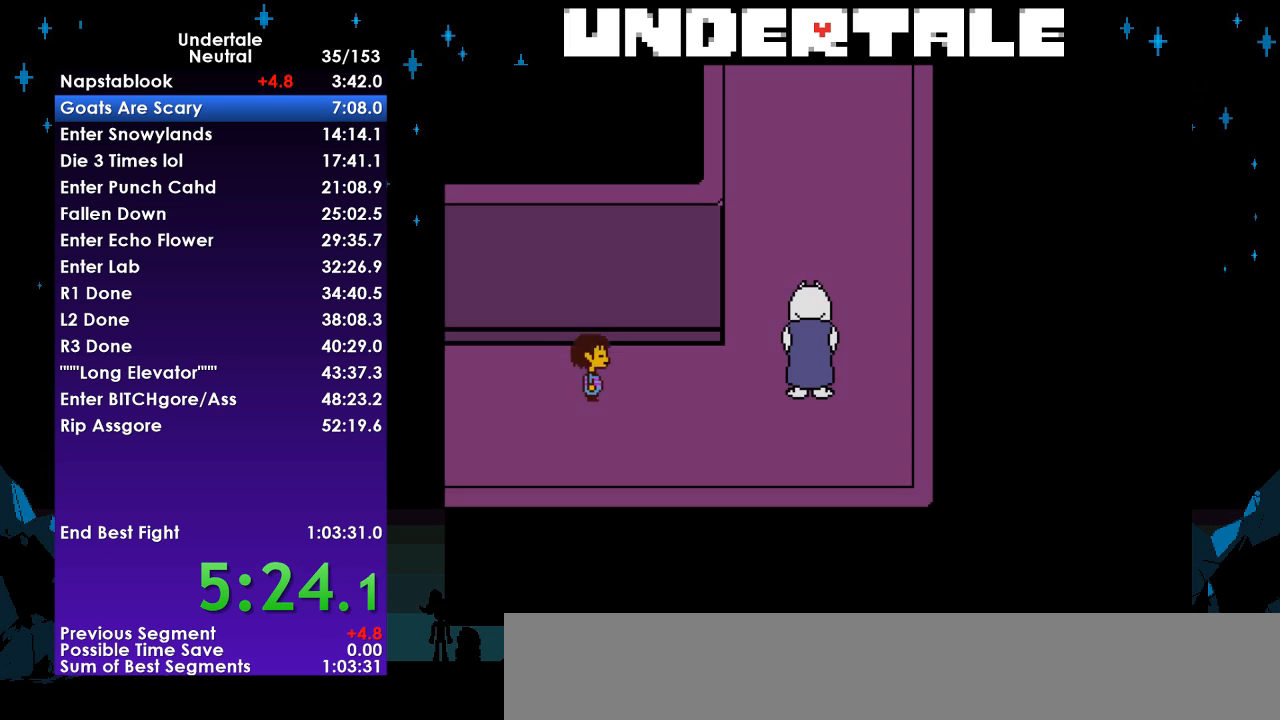
{"keys": ["right", "up", "x"], "events": [[133, "z", "down"], [200, "x", "down"], [233, "z", "up"], [300, "return", "down"], [300, "x", "up"], [367, "shift", "down"], [433, "return", "up"], [433, "shift", "up"], [433, "z", "down"], [467, "x", "down"], [467, "z", "up"]]}
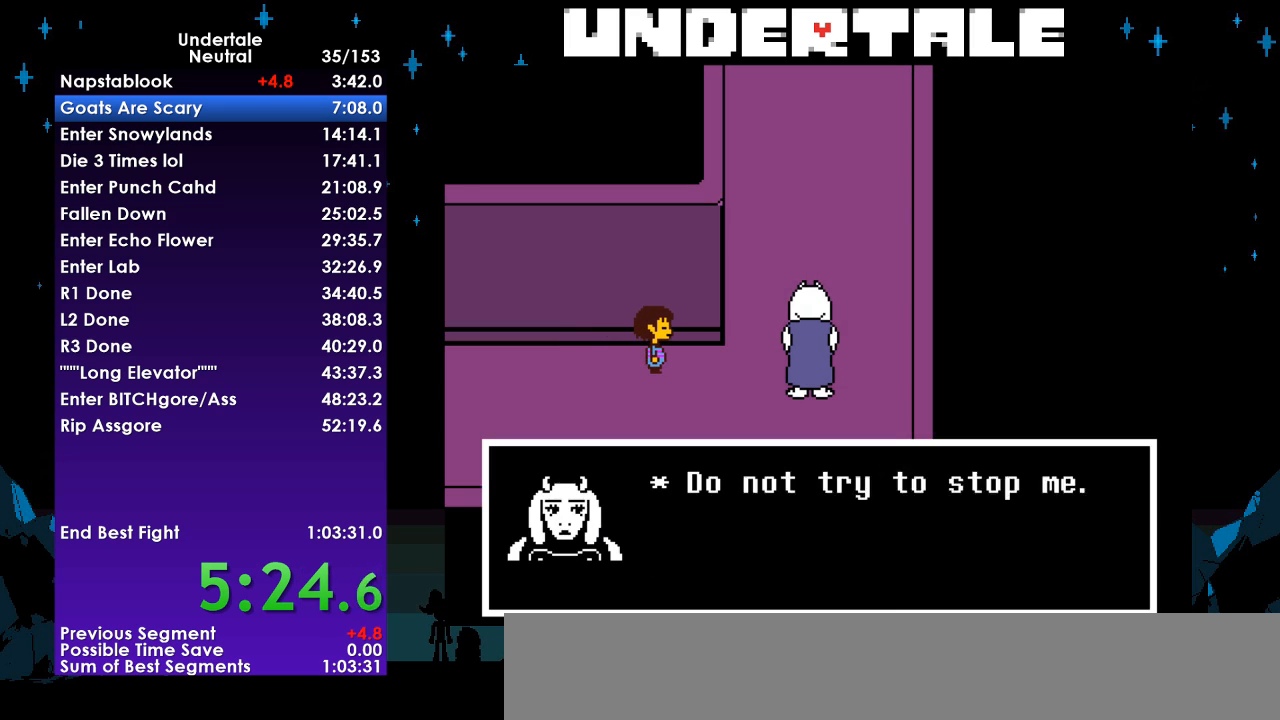
{"keys": ["right", "up", "x", "z"], "events": [[67, "return", "down"], [67, "x", "up"], [100, "shift", "down"], [167, "return", "up"], [200, "shift", "up"], [200, "z", "down"], [267, "x", "down"], [267, "z", "up"], [300, "return", "down"], [300, "x", "up"], [333, "shift", "down"], [400, "return", "up"], [433, "shift", "up"], [433, "z", "down"], [500, "x", "down"]]}
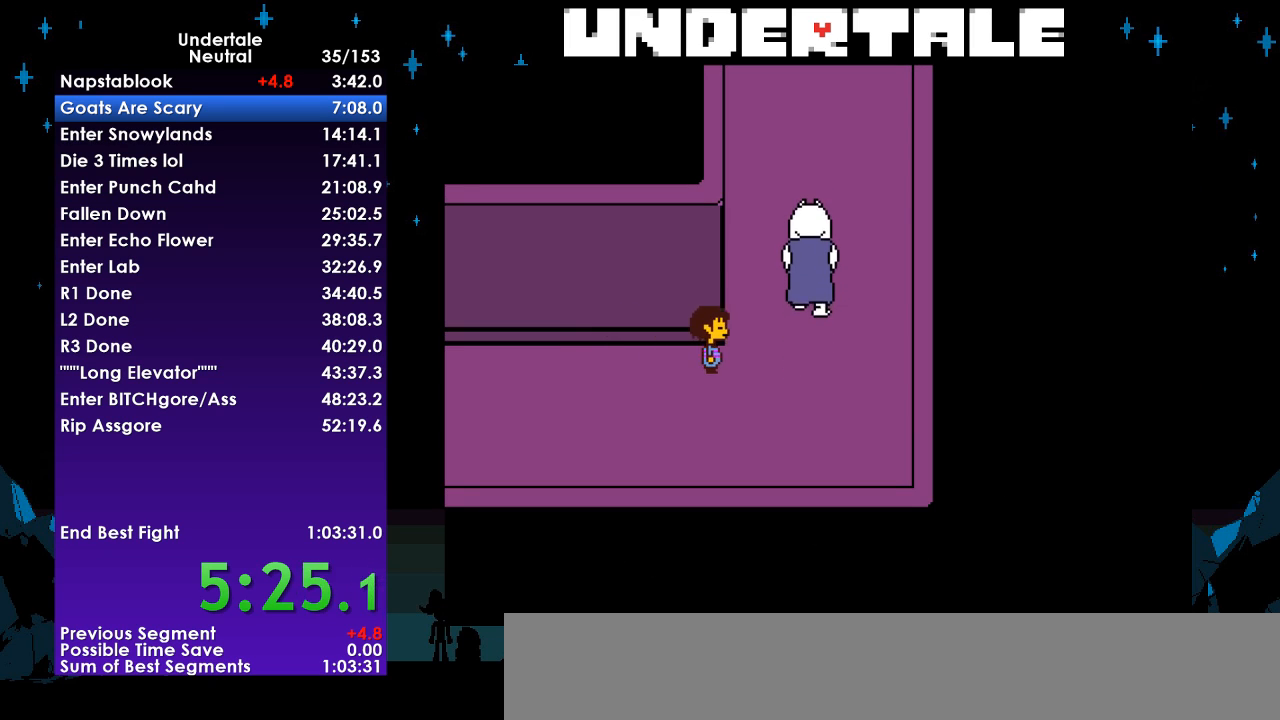
{"keys": ["up"], "events": [[33, "z", "up"], [100, "x", "up"], [500, "right", "up"]]}
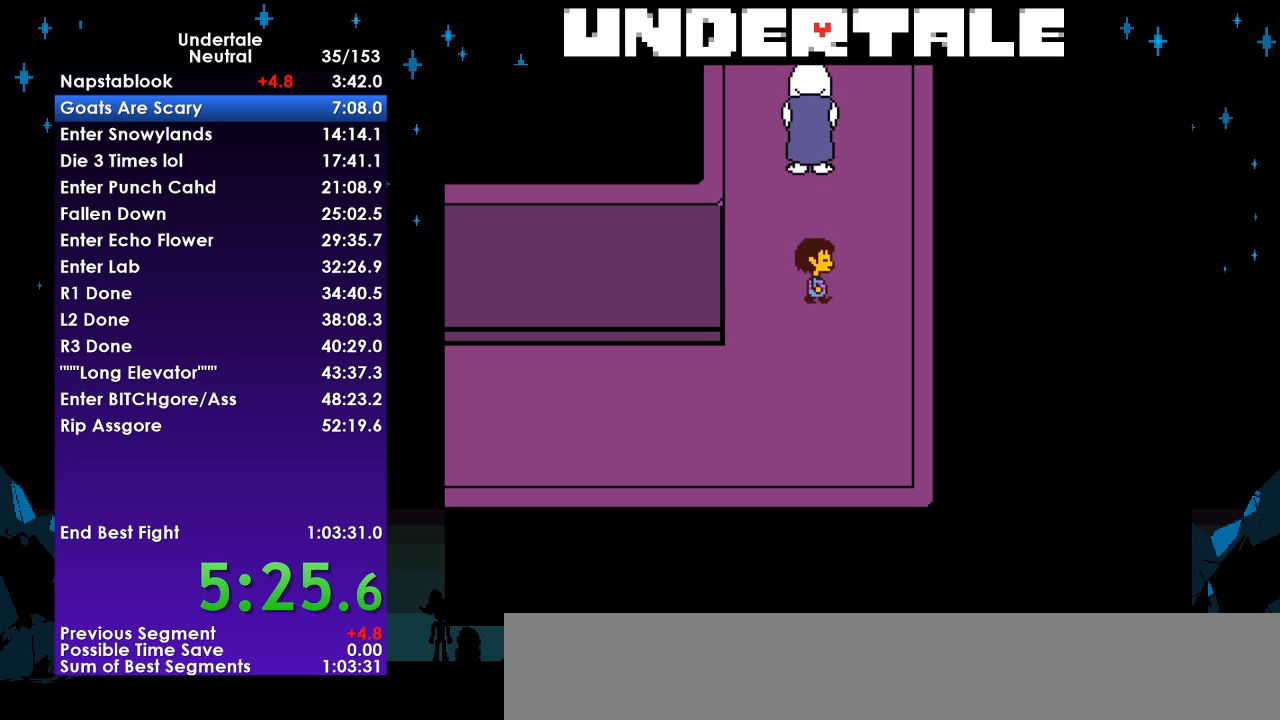
{"keys": ["up"], "events": []}
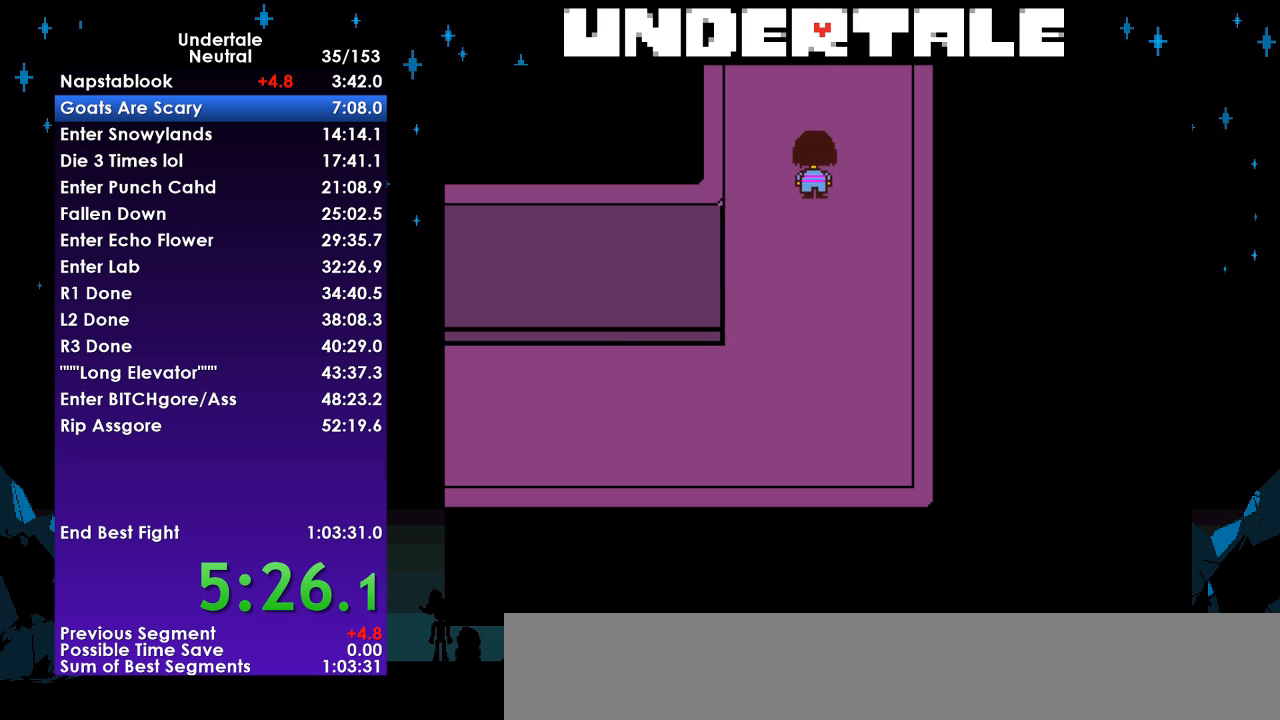
{"keys": ["up"], "events": []}
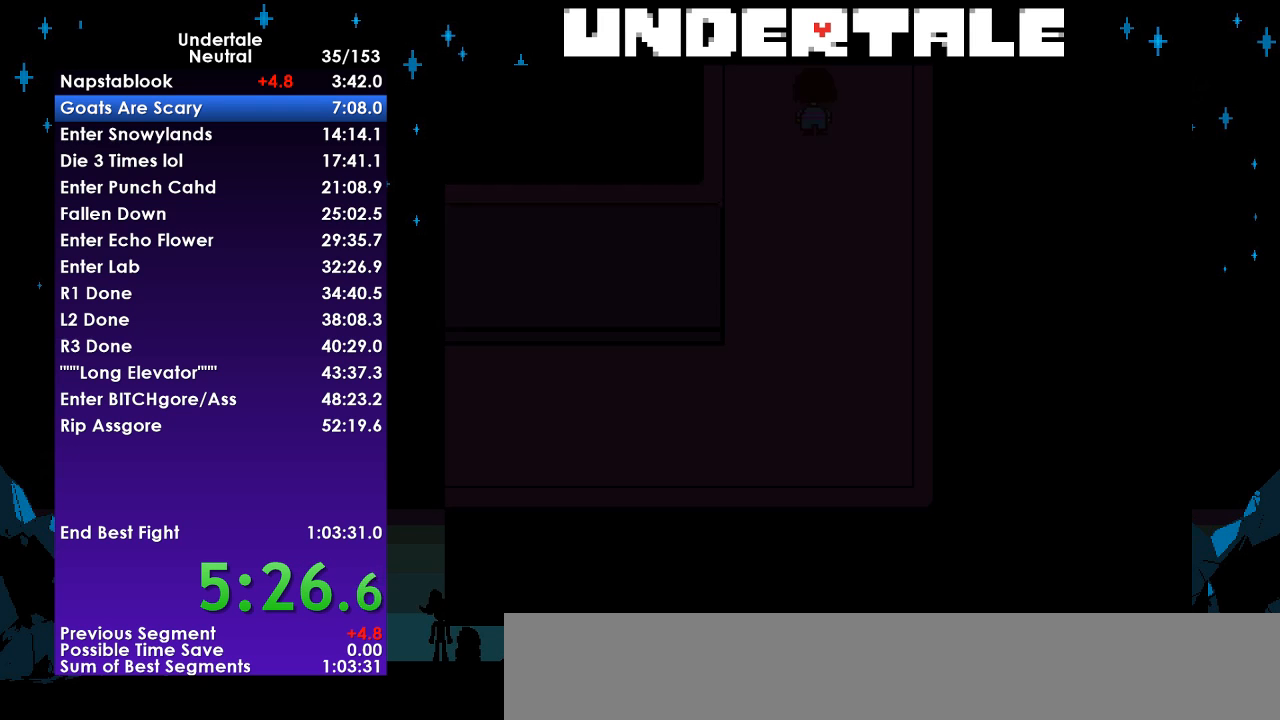
{"keys": ["up"], "events": []}
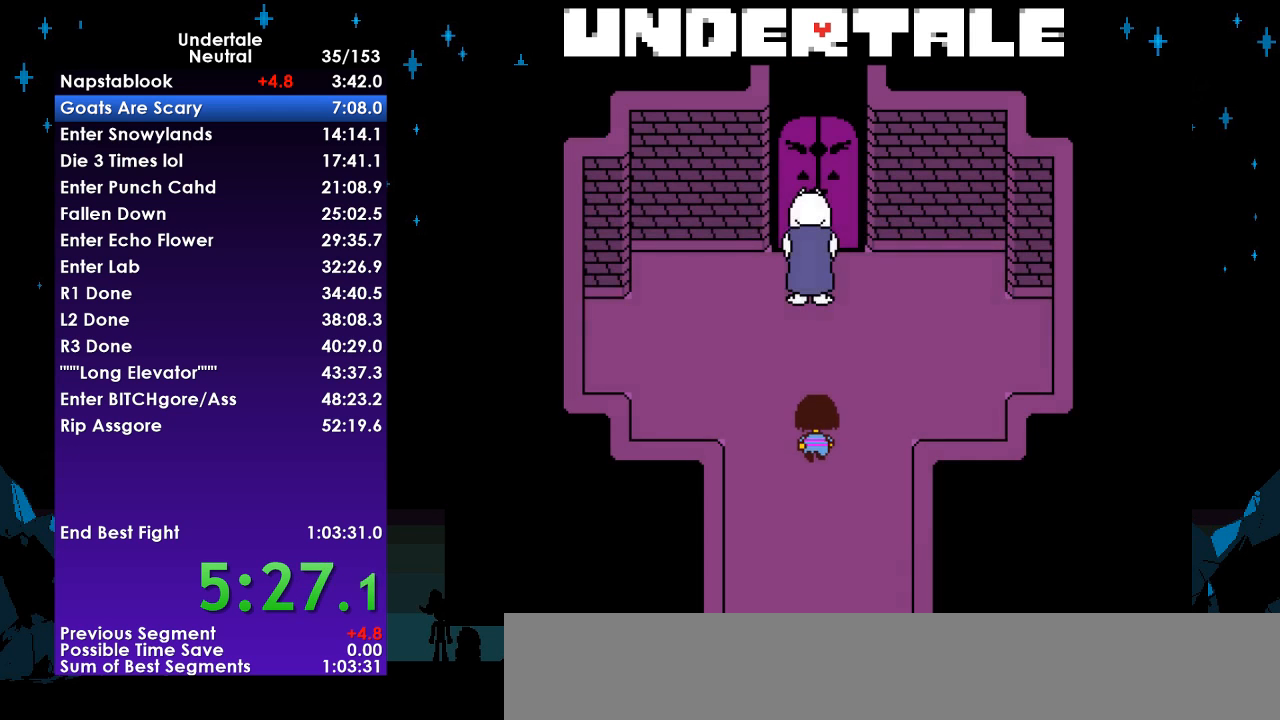
{"keys": ["shift"], "events": [[233, "z", "down"], [300, "x", "down"], [333, "return", "down"], [333, "z", "up"], [367, "x", "up"], [433, "shift", "down"], [433, "up", "up"], [467, "return", "up"]]}
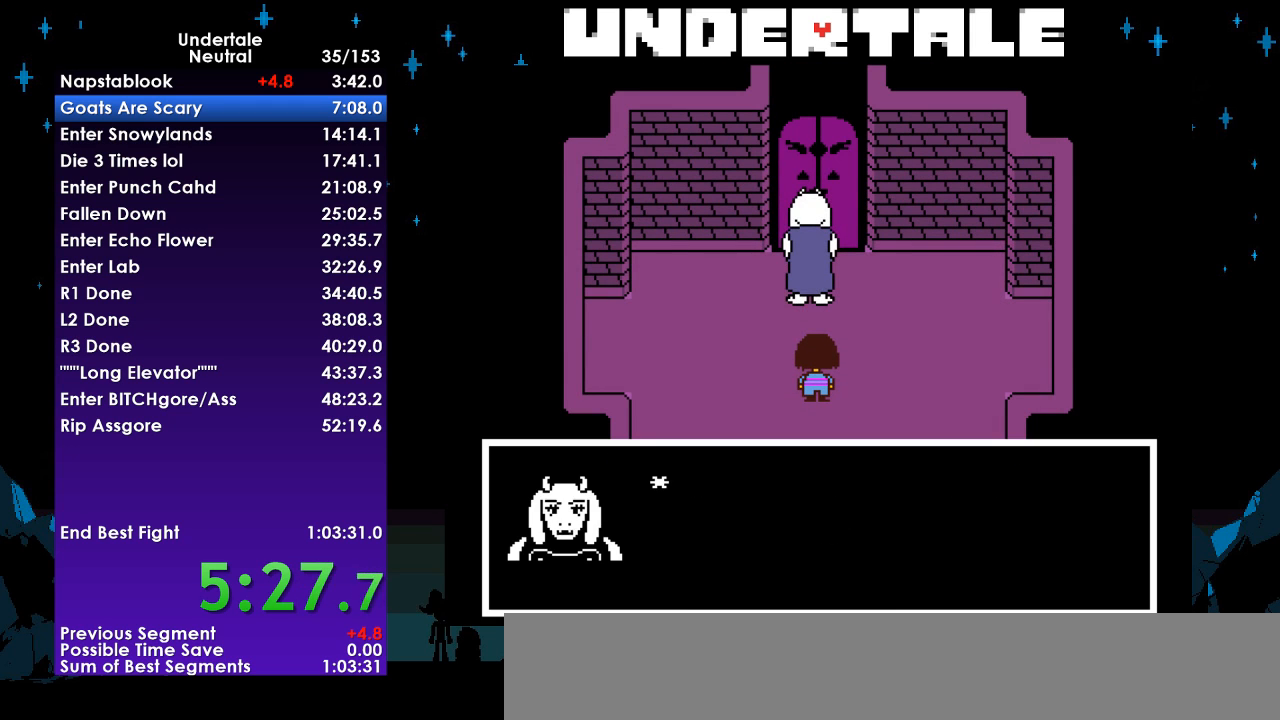
{"keys": ["shift"], "events": [[33, "shift", "up"], [33, "z", "down"], [67, "x", "down"], [67, "z", "up"], [100, "return", "down"], [100, "x", "up"], [167, "shift", "down"], [200, "return", "up"], [267, "shift", "up"], [267, "z", "down"], [300, "x", "down"], [333, "z", "up"], [400, "return", "down"], [400, "x", "up"], [433, "return", "up"], [433, "shift", "down"]]}
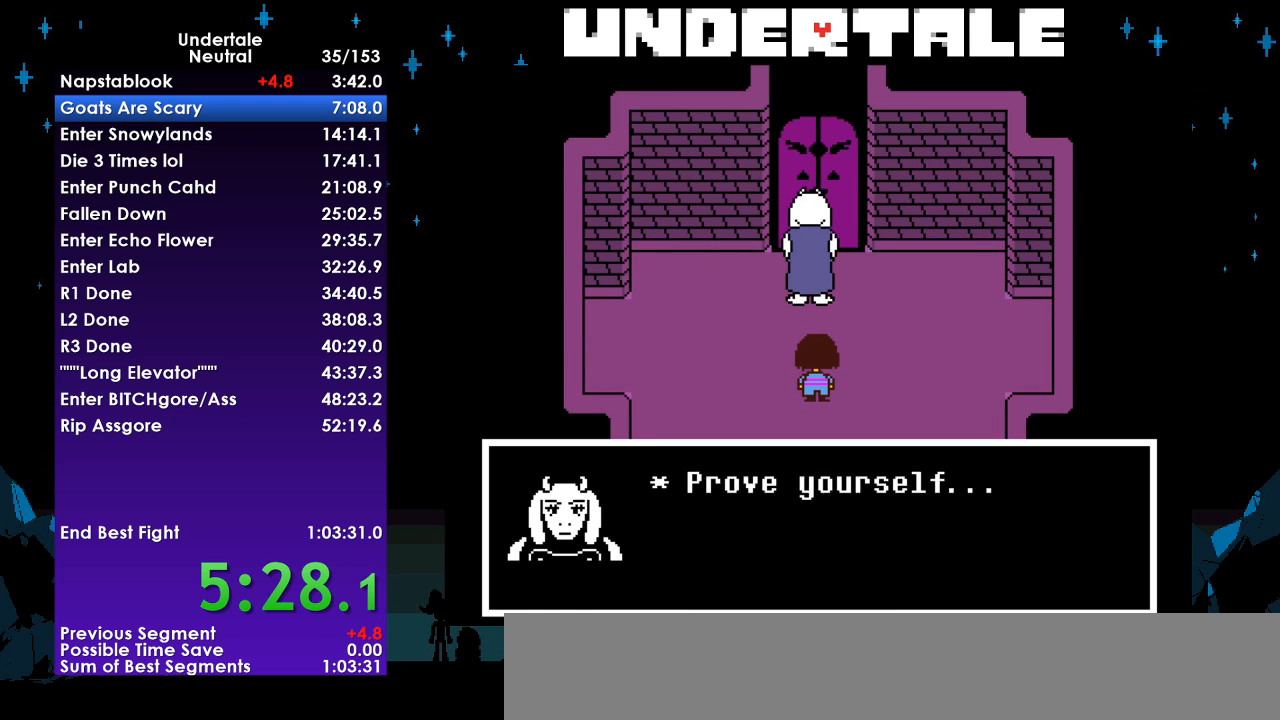
{"keys": ["z"], "events": [[33, "shift", "up"], [33, "z", "down"], [100, "x", "down"], [100, "z", "up"], [133, "return", "down"], [133, "x", "up"], [233, "return", "up"], [233, "shift", "down"], [267, "shift", "up"], [267, "z", "down"], [333, "x", "down"], [367, "return", "down"], [367, "z", "up"], [400, "x", "up"], [467, "shift", "down"], [500, "return", "up"], [500, "shift", "up"], [500, "z", "down"]]}
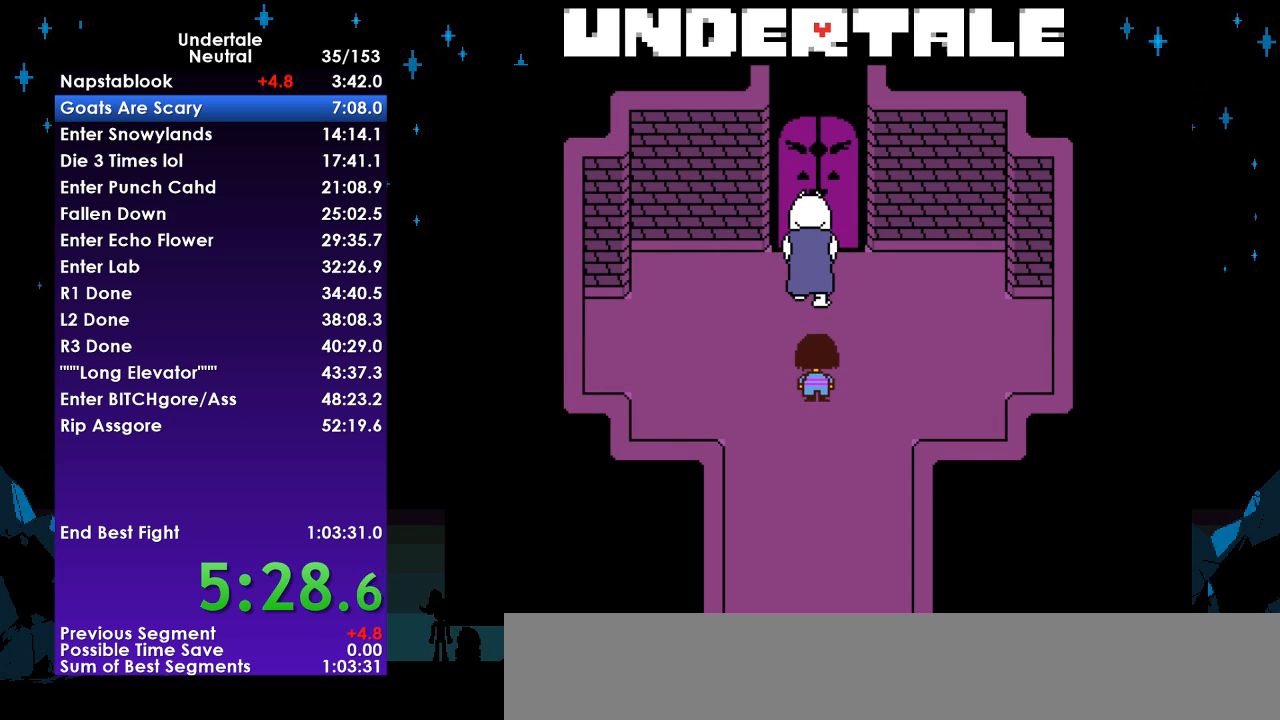
{"keys": [], "events": [[67, "x", "down"], [100, "z", "up"], [133, "x", "up"]]}
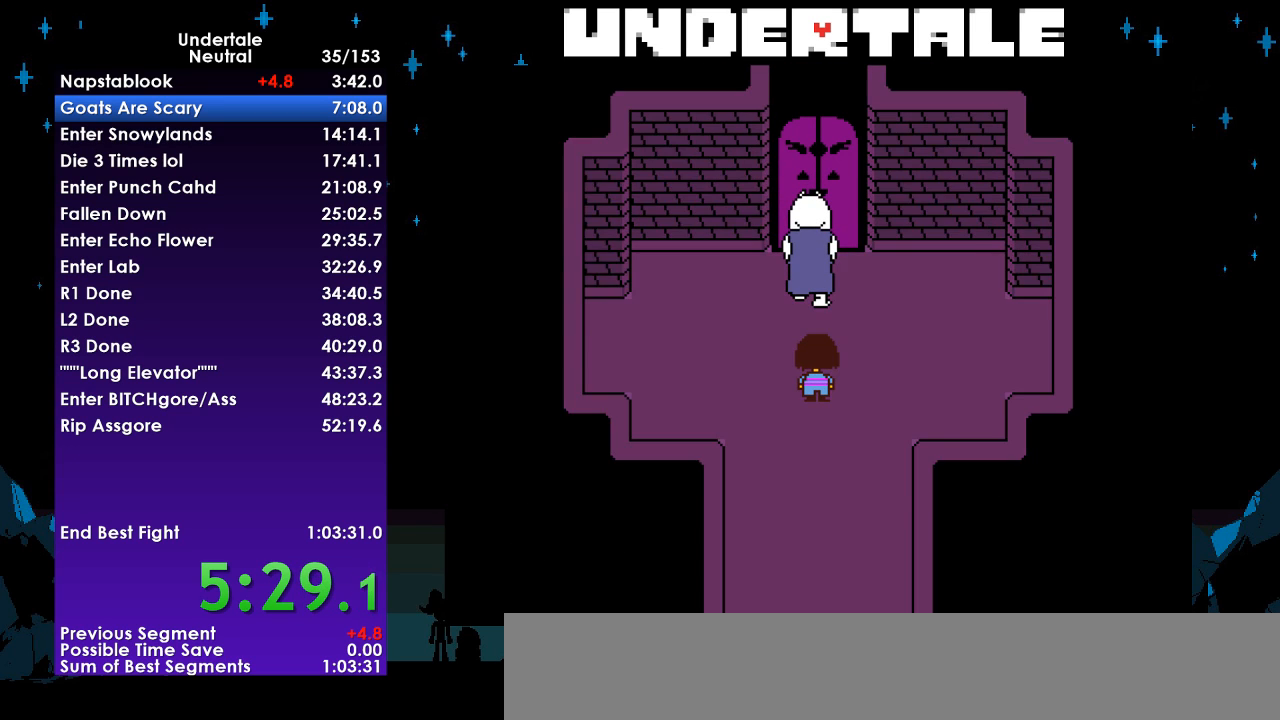
{"keys": ["shift"], "events": [[267, "z", "down"], [300, "x", "down"], [333, "z", "up"], [400, "return", "down"], [400, "x", "up"], [500, "return", "up"], [500, "shift", "down"]]}
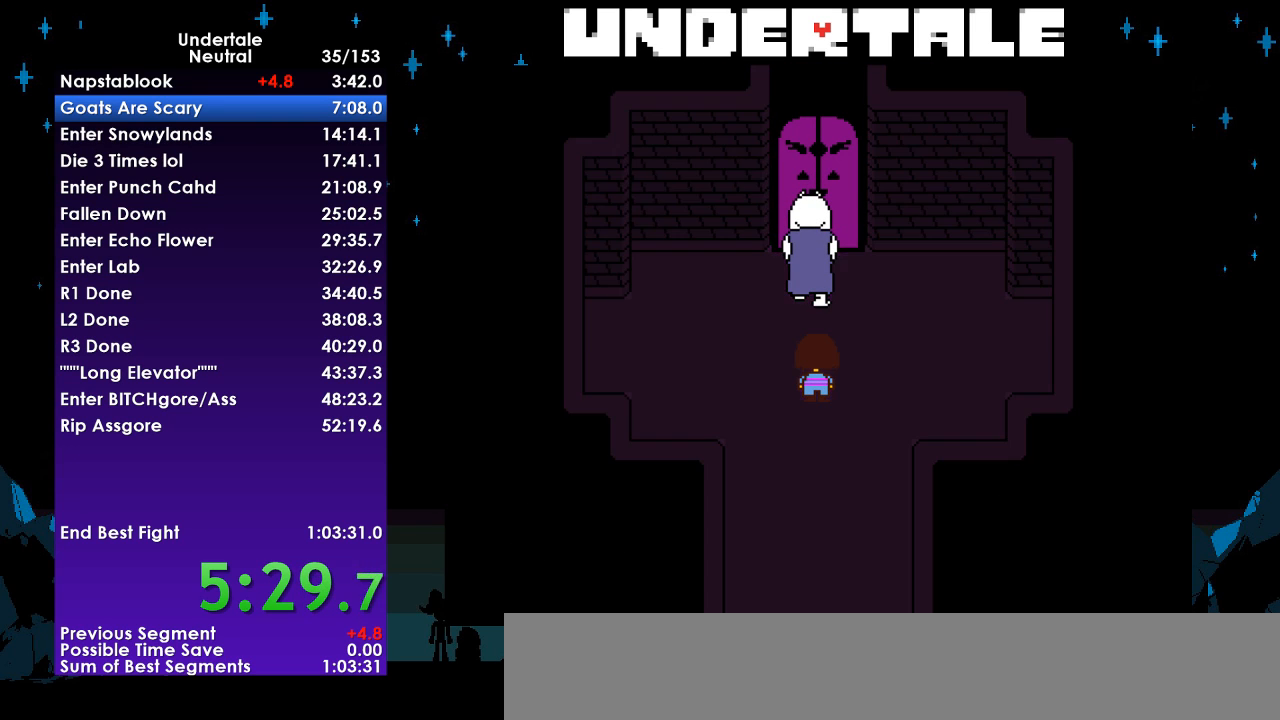
{"keys": ["return"], "events": [[33, "shift", "up"], [100, "z", "down"], [133, "x", "down"], [133, "z", "up"], [167, "x", "up"], [233, "return", "down"], [267, "shift", "down"], [333, "return", "up"], [367, "shift", "up"], [367, "z", "down"], [400, "x", "down"], [400, "z", "up"], [467, "x", "up"], [500, "return", "down"]]}
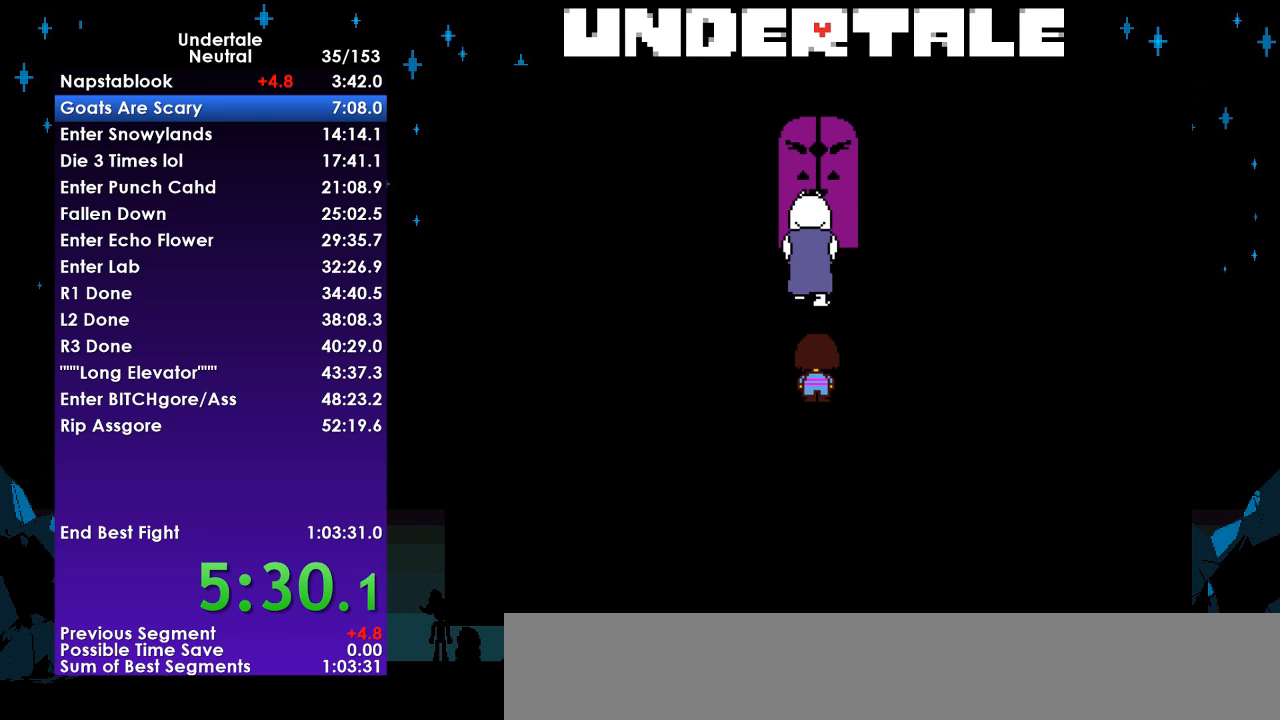
{"keys": ["x", "z"], "events": [[67, "shift", "down"], [100, "return", "up"], [133, "shift", "up"], [133, "z", "down"], [200, "x", "down"], [200, "z", "up"], [233, "return", "down"], [233, "x", "up"], [333, "shift", "down"], [367, "return", "up"], [433, "shift", "up"], [433, "z", "down"], [467, "x", "down"]]}
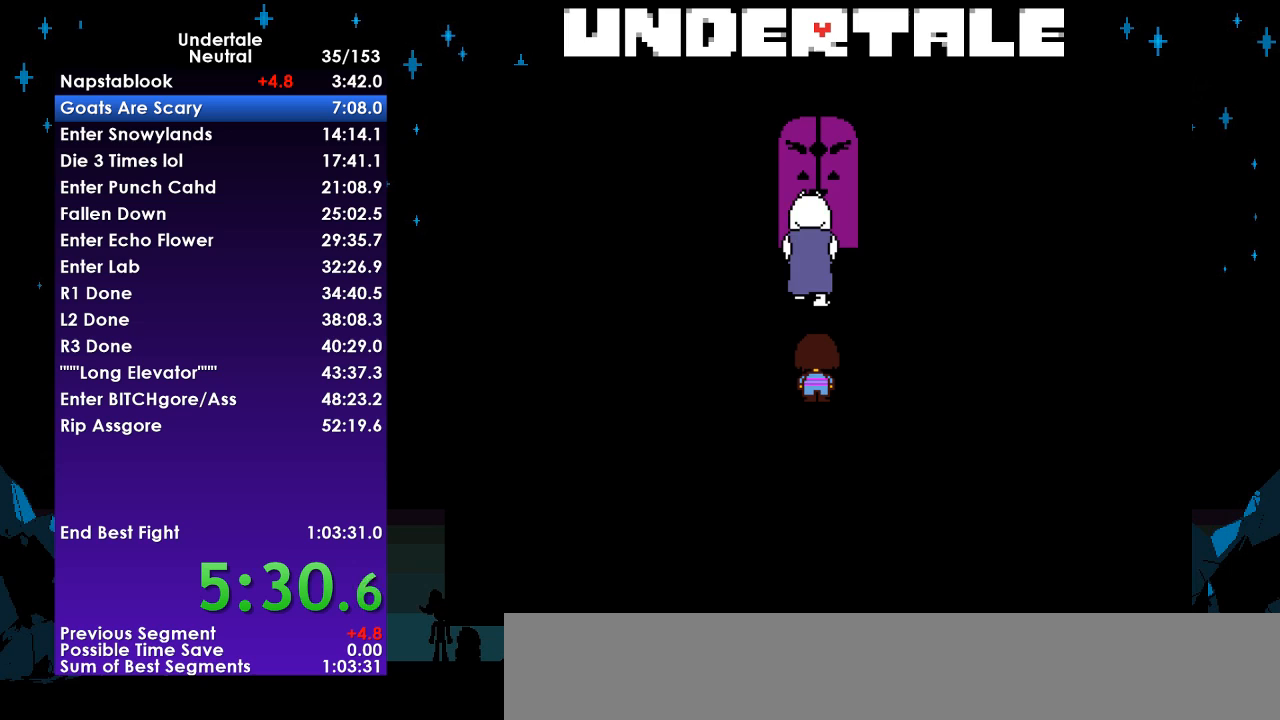
{"keys": ["z"], "events": [[33, "x", "up"], [33, "z", "up"], [67, "return", "down"], [167, "return", "up"], [167, "shift", "down"], [200, "shift", "up"], [200, "z", "down"], [267, "x", "down"], [300, "x", "up"], [300, "z", "up"], [333, "return", "down"], [400, "shift", "down"], [433, "return", "up"], [500, "shift", "up"], [500, "z", "down"]]}
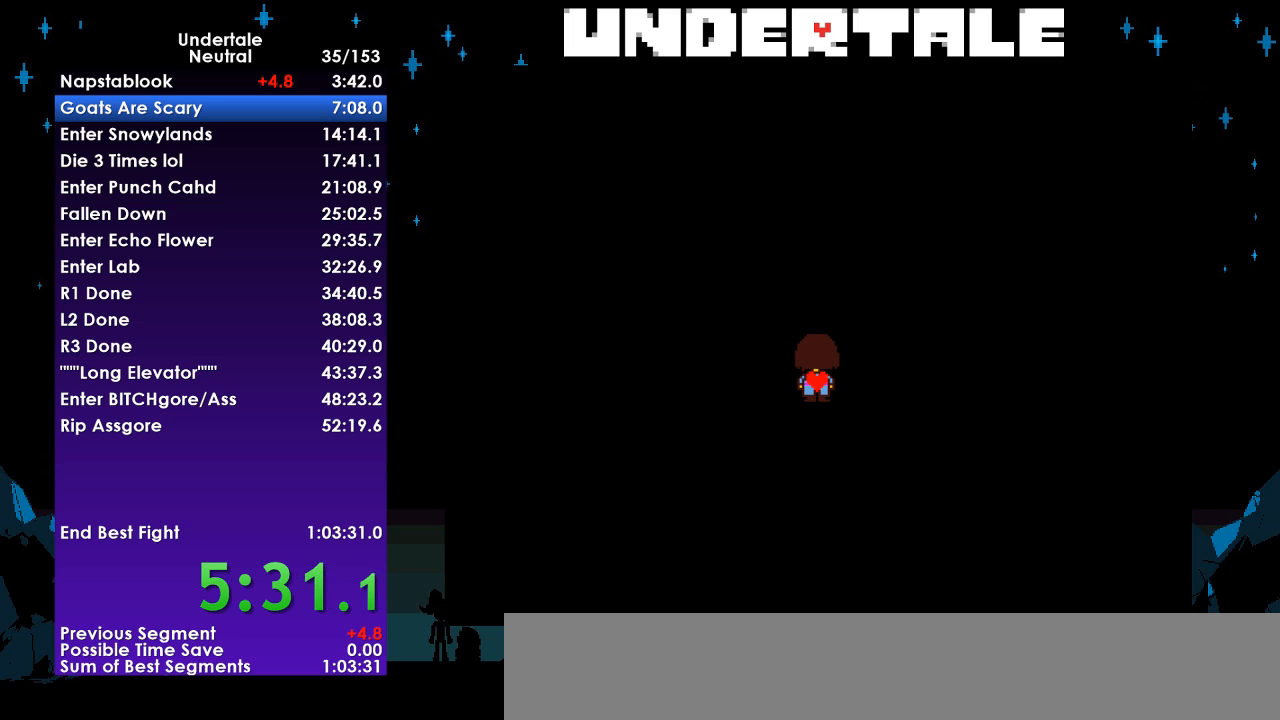
{"keys": [], "events": [[33, "x", "down"], [33, "z", "up"], [100, "return", "down"], [100, "x", "up"], [133, "shift", "down"], [167, "return", "up"], [233, "shift", "up"]]}
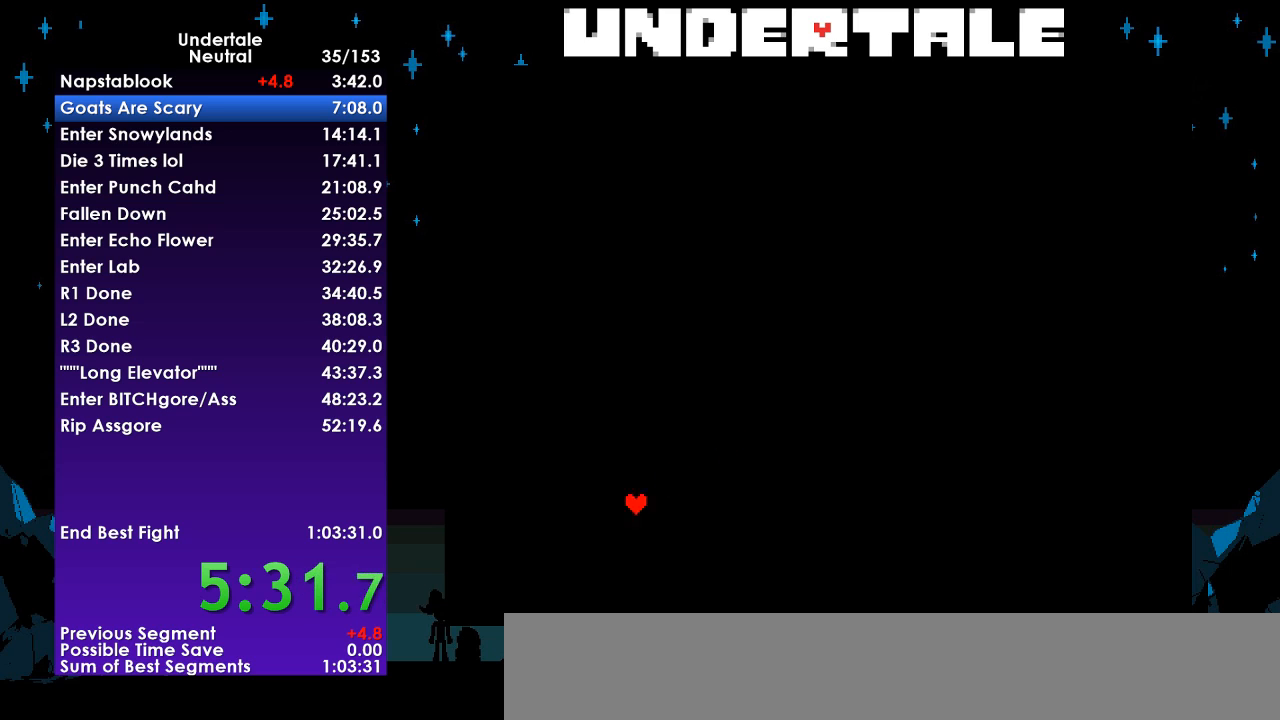
{"keys": ["left"], "events": [[467, "left", "down"]]}
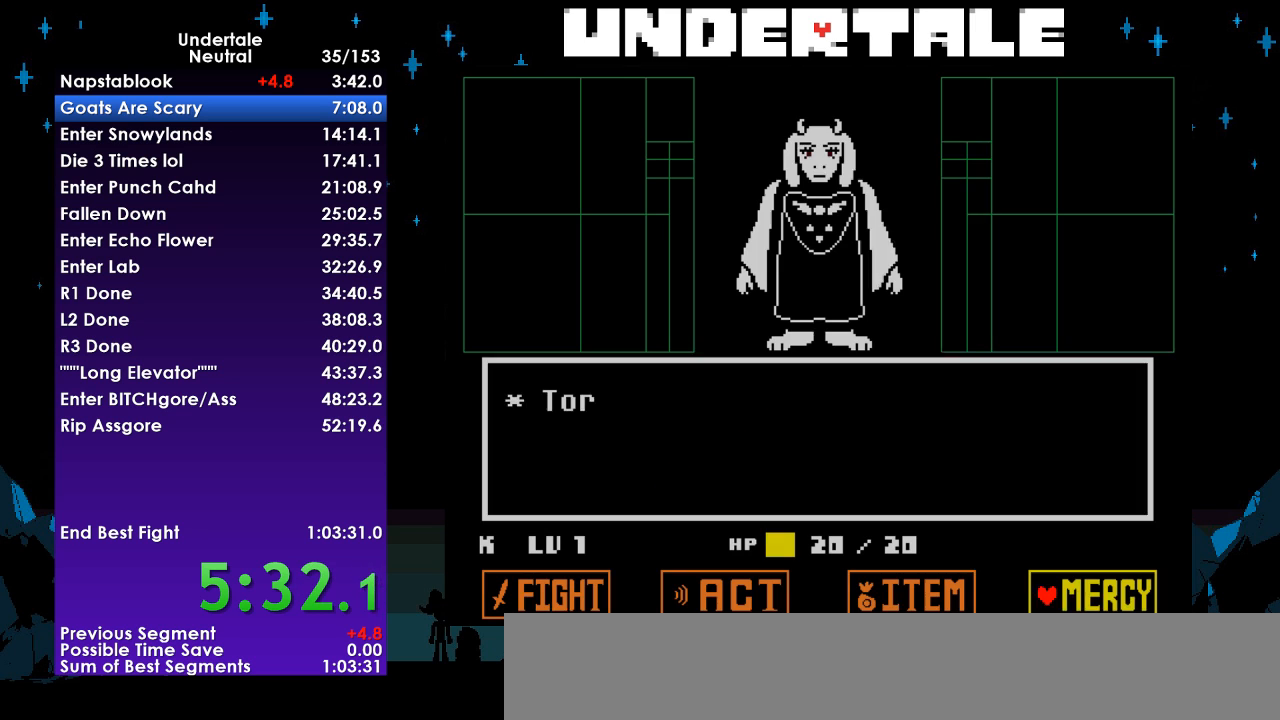
{"keys": ["return", "z"], "events": [[33, "left", "up"], [67, "z", "down"], [100, "return", "down"], [100, "z", "up"], [167, "return", "up"], [167, "z", "down"], [200, "return", "down"], [200, "z", "up"], [300, "return", "up"], [333, "return", "down"], [333, "z", "down"], [400, "return", "up"], [400, "z", "up"], [433, "return", "down"], [433, "z", "down"]]}
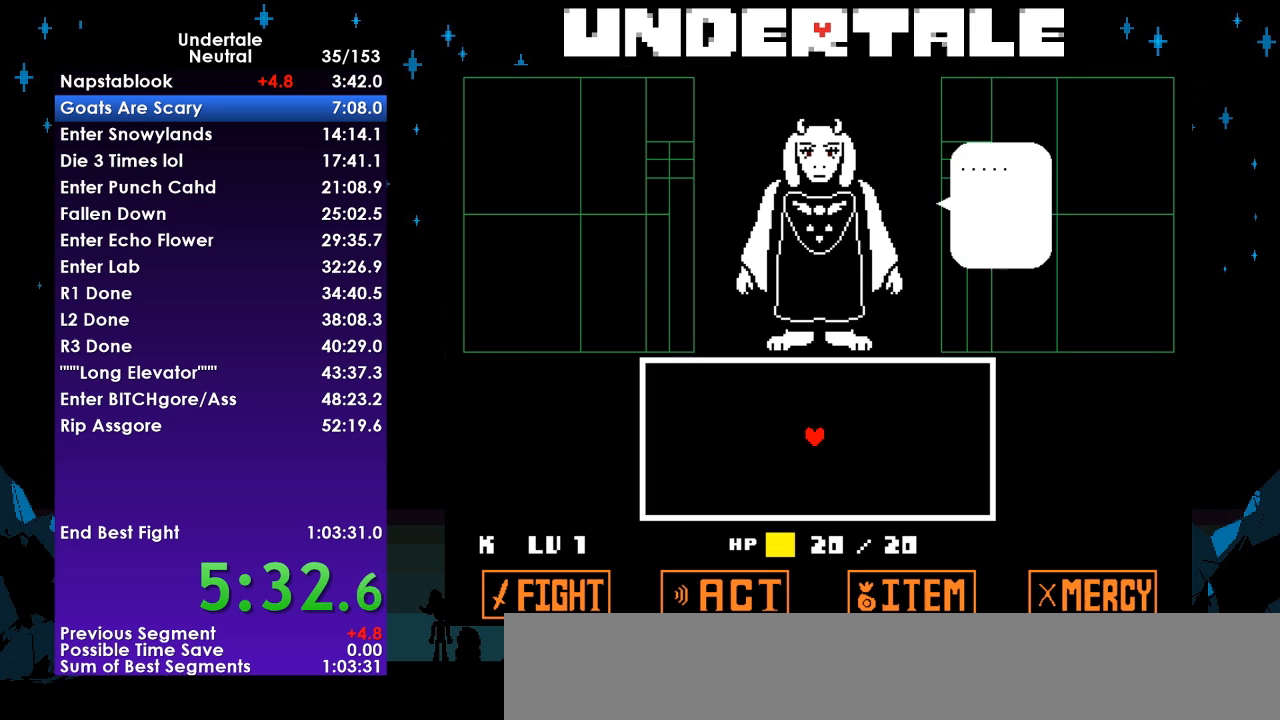
{"keys": ["left", "up"], "events": [[33, "return", "up"], [33, "z", "up"], [100, "z", "down"], [133, "right", "down"], [167, "z", "up"], [233, "z", "down"], [333, "right", "up"], [333, "z", "up"], [400, "left", "down"], [400, "up", "down"], [400, "z", "down"], [500, "z", "up"]]}
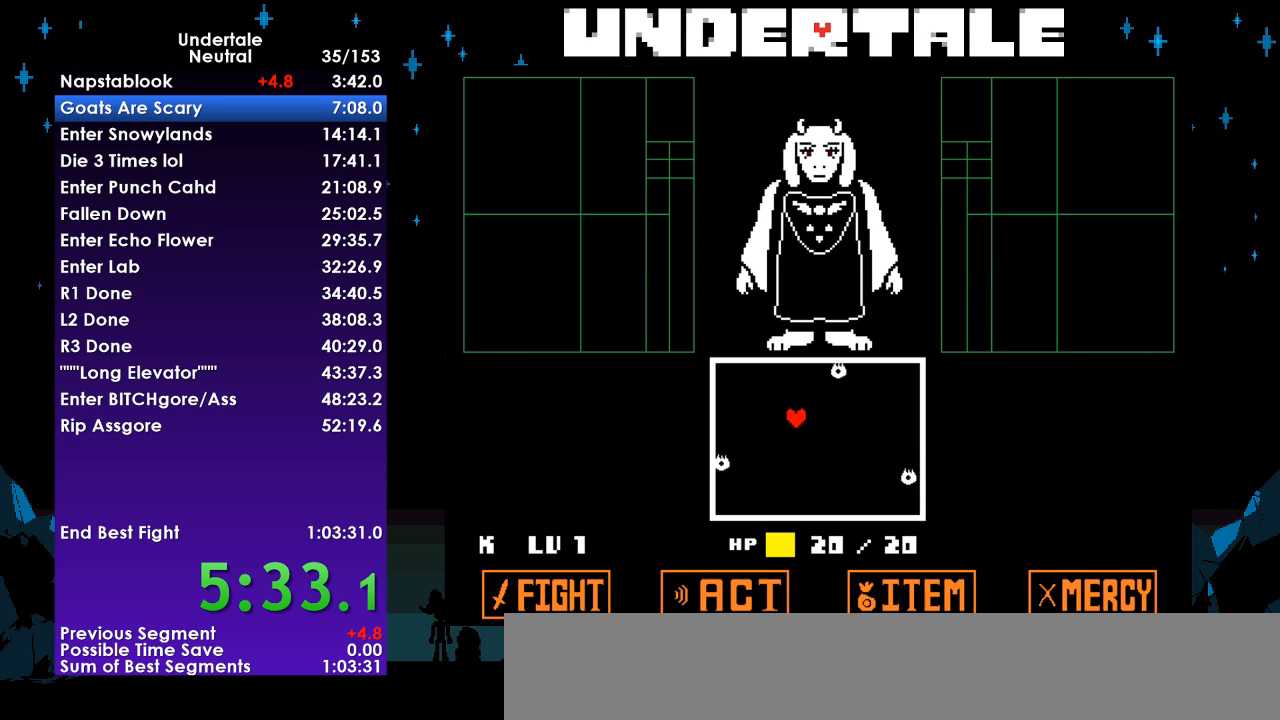
{"keys": ["up"], "events": [[100, "up", "up"], [300, "up", "down"], [467, "left", "up"]]}
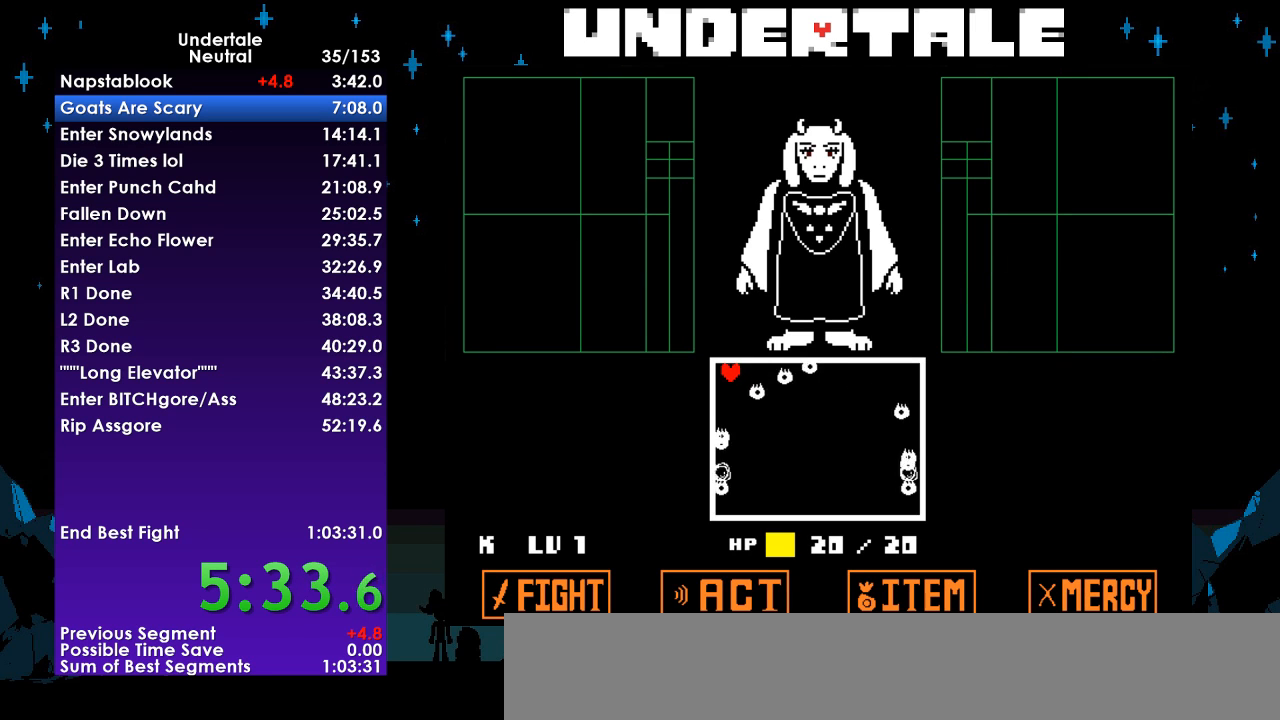
{"keys": ["up"], "events": [[200, "right", "down"], [267, "right", "up"]]}
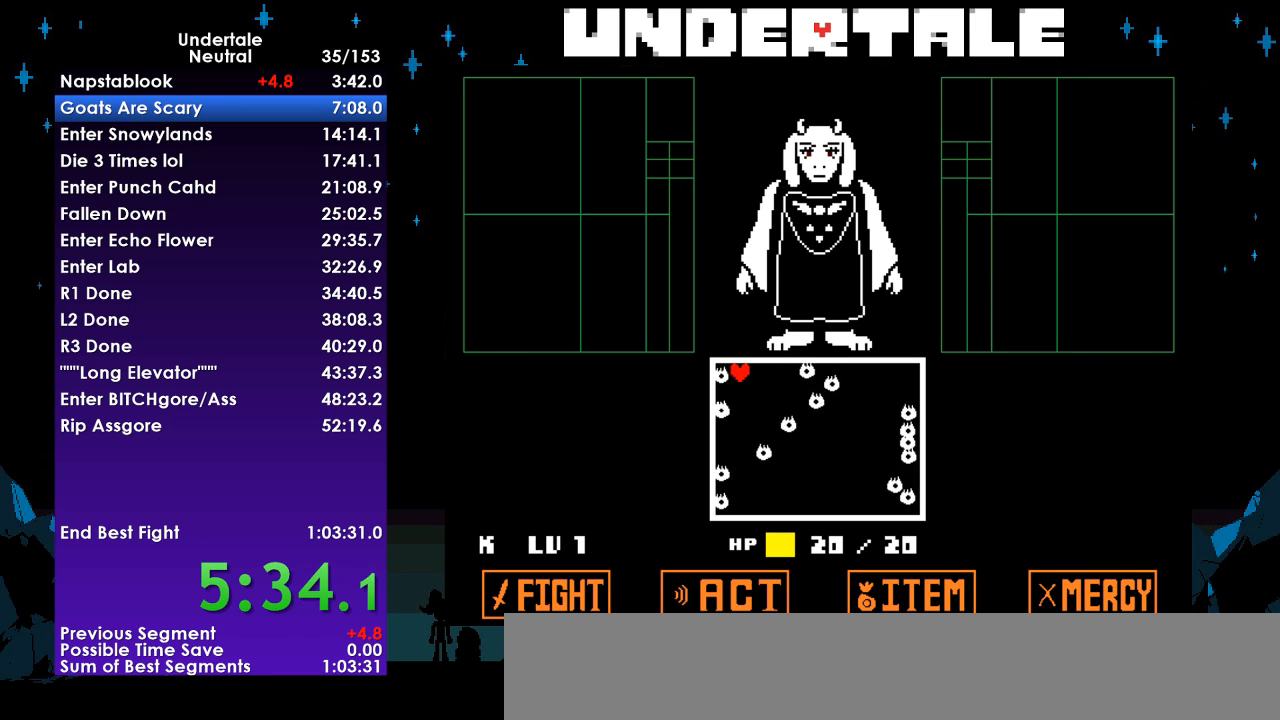
{"keys": [], "events": [[167, "up", "up"]]}
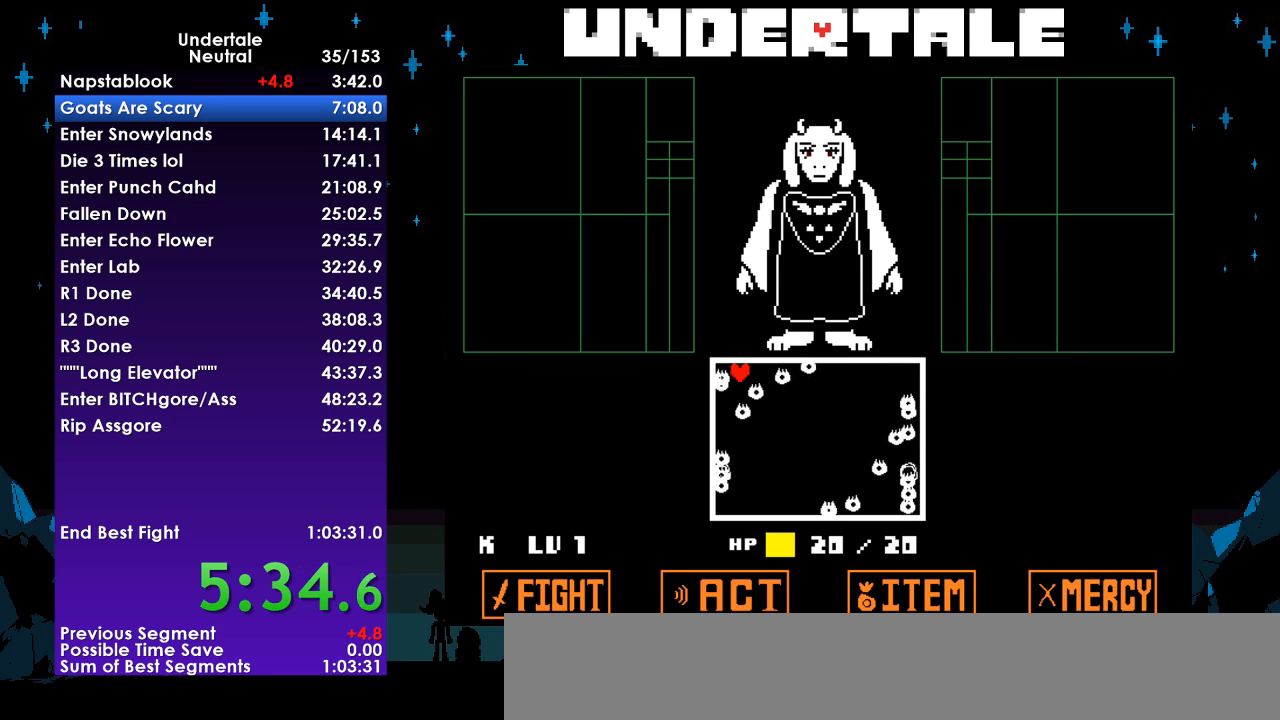
{"keys": ["down"], "events": [[333, "down", "down"]]}
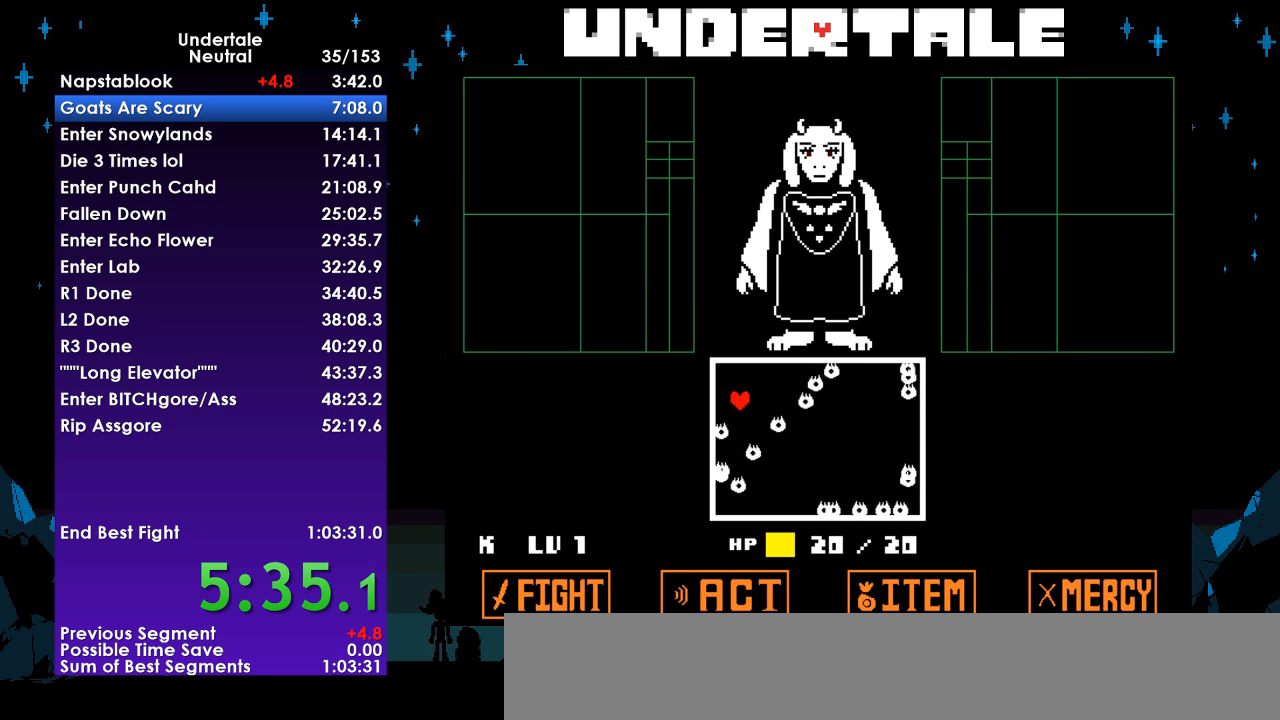
{"keys": [], "events": [[500, "down", "up"]]}
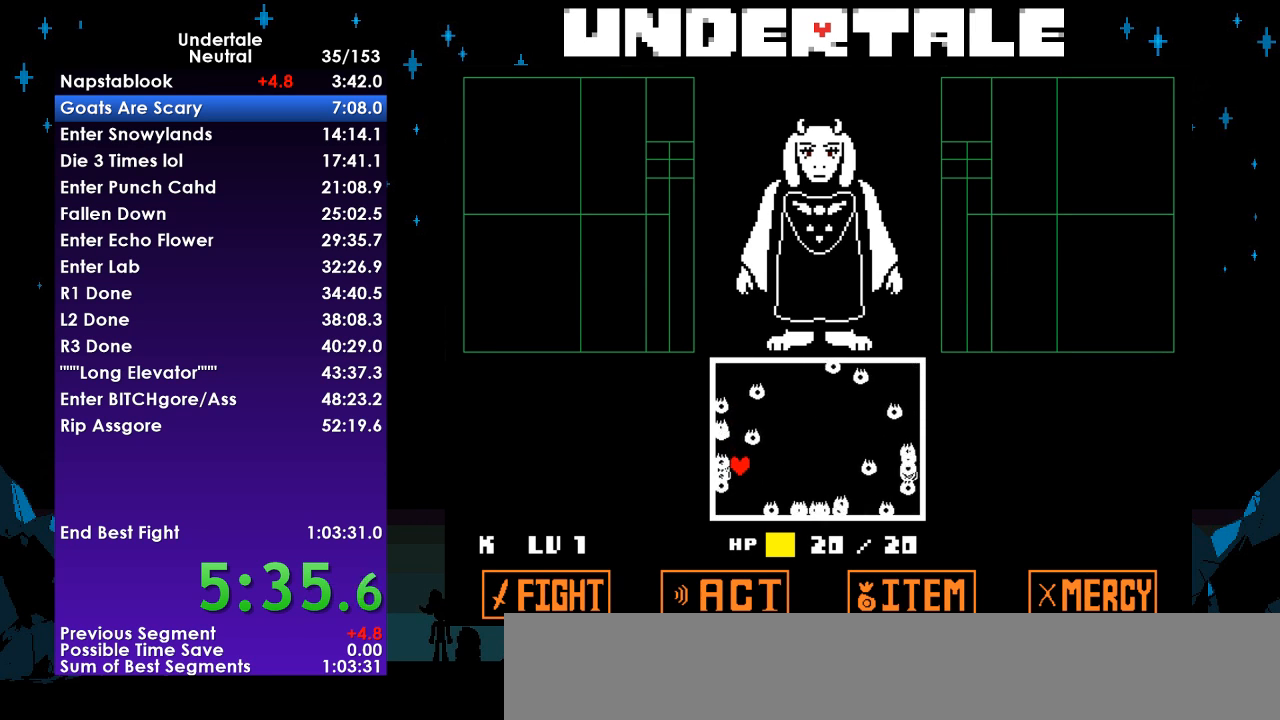
{"keys": ["up"], "events": [[67, "up", "down"]]}
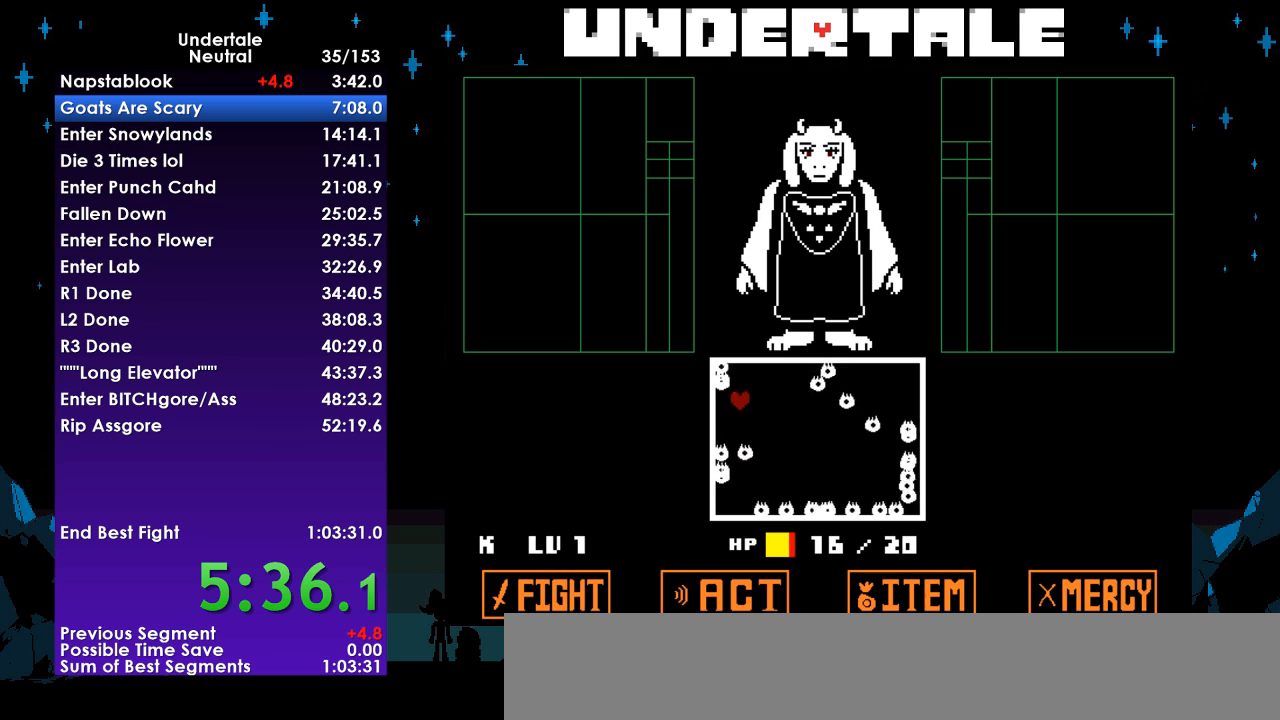
{"keys": ["up"], "events": []}